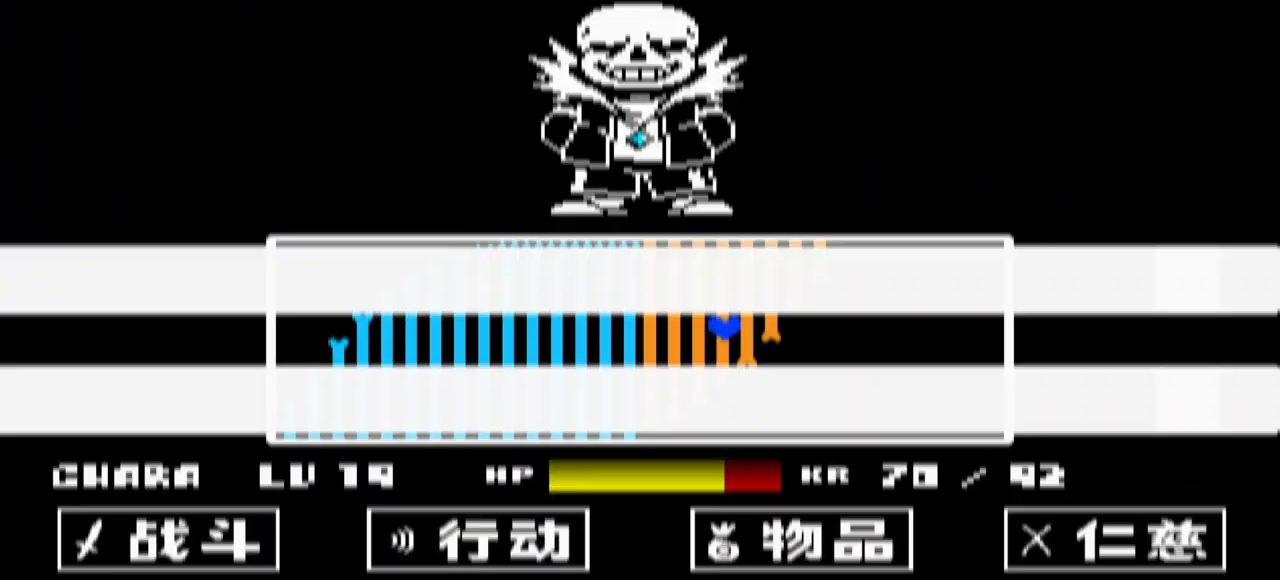
Gameplay with keyboard; each line is a JSON object with the keys held at the frame after it. "events" lists presses ("down") and releases ("up") of "c", "down", "left", "right", "up", "x" and "z" between this image and that frame as [ms after this image, input, new state], when the widget could be followed in between. No other keys are recorded. Mouse input is not recorded.
{"keys": ["right"], "events": [[33, "up", "up"]]}
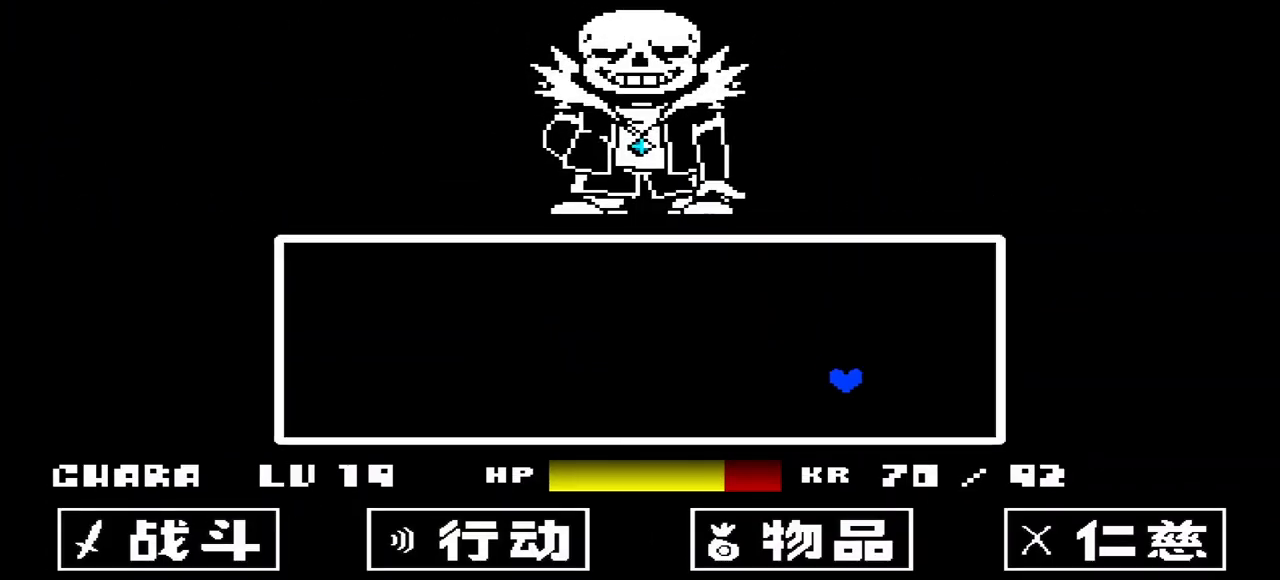
{"keys": ["down", "left"], "events": [[233, "left", "down"], [233, "right", "up"], [467, "down", "down"]]}
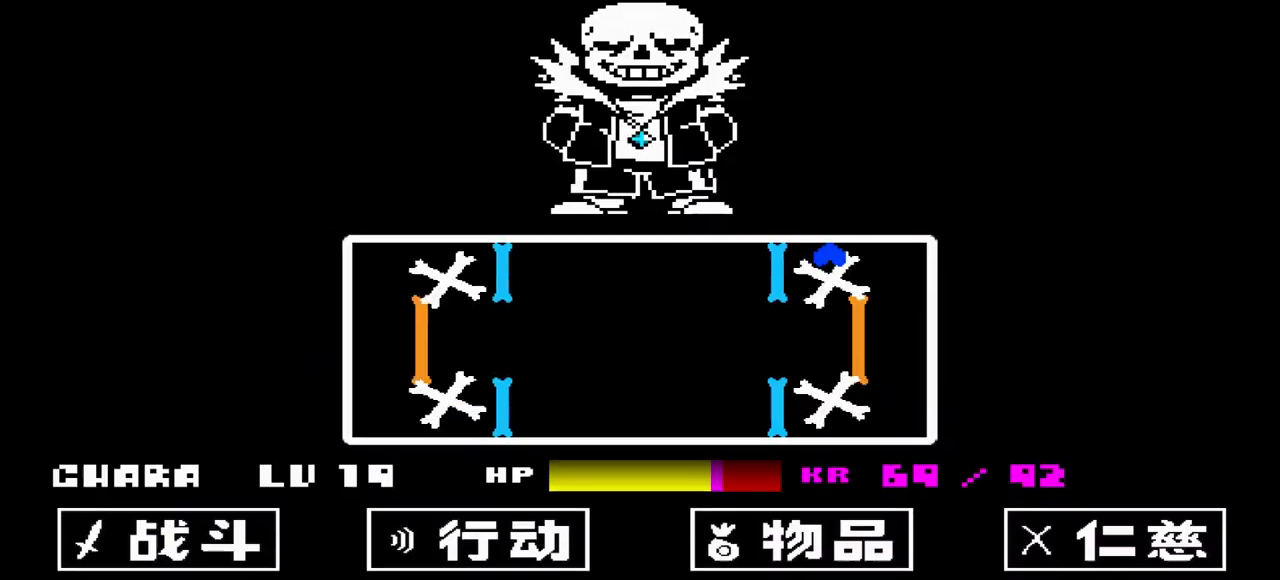
{"keys": ["left"], "events": [[300, "down", "up"]]}
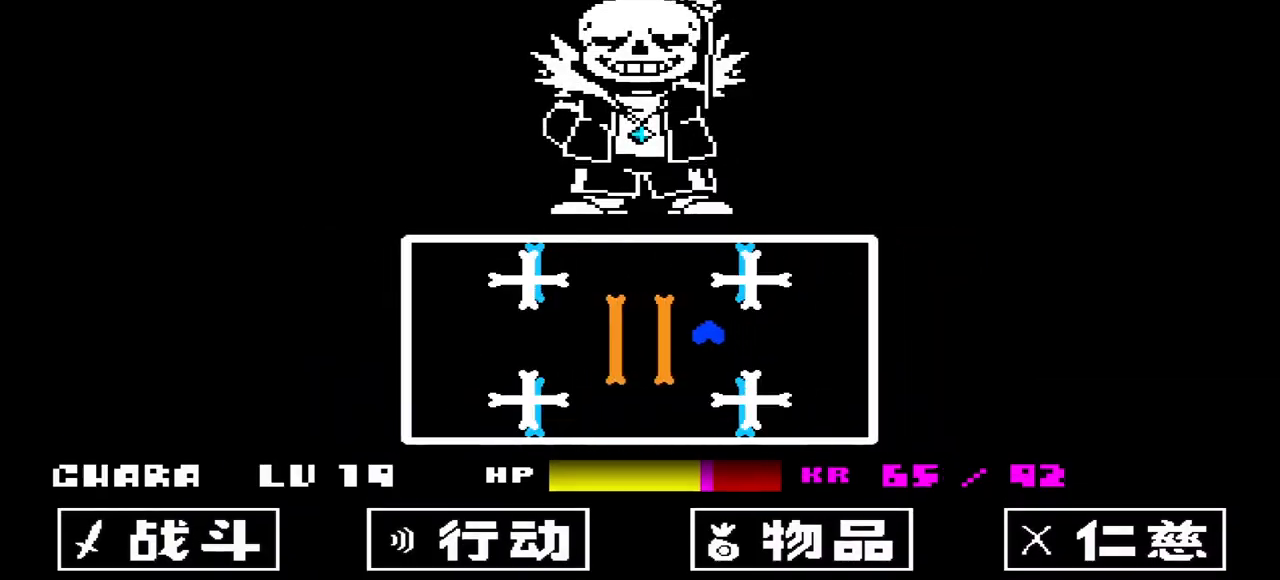
{"keys": ["up"], "events": [[333, "left", "up"], [333, "up", "down"]]}
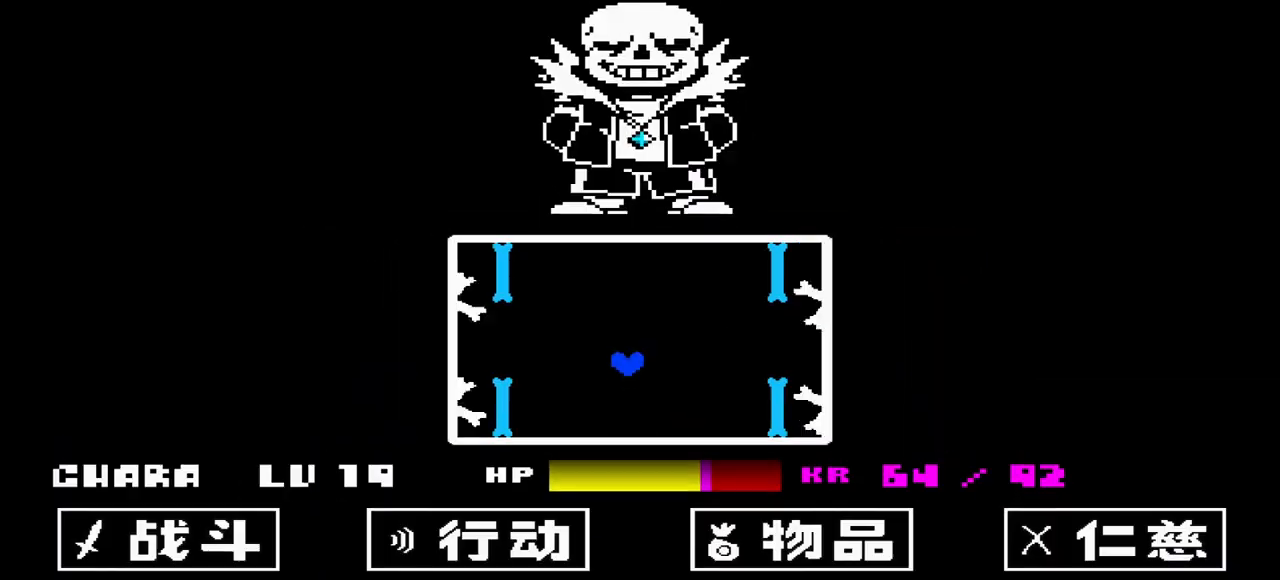
{"keys": ["right"], "events": [[100, "left", "down"], [133, "up", "up"], [333, "right", "down"], [367, "left", "up"]]}
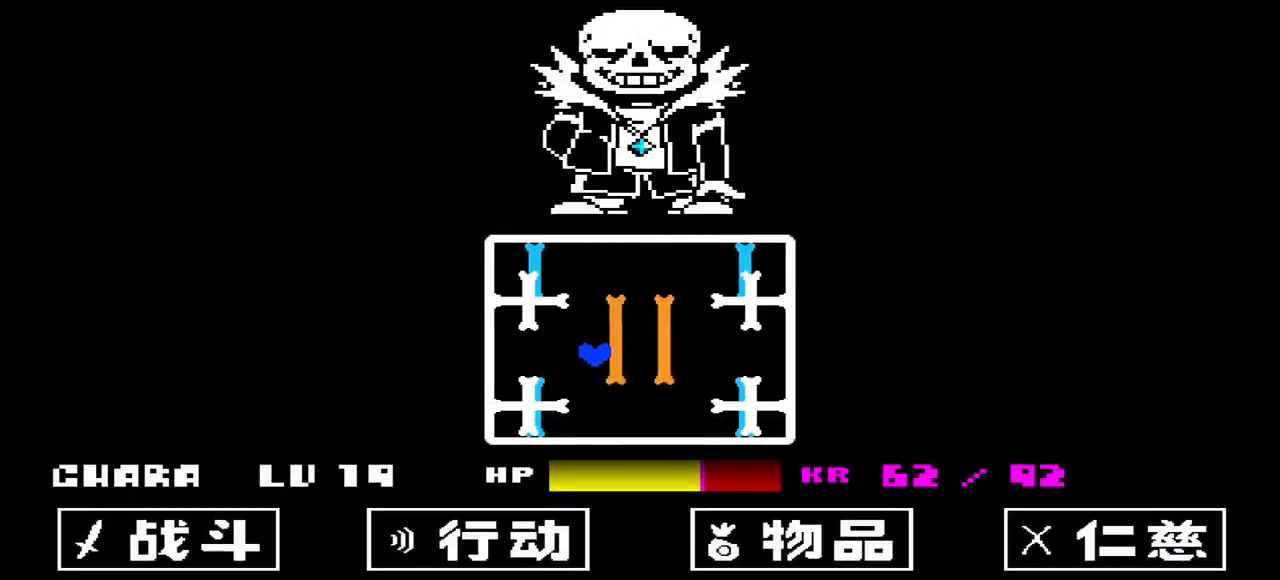
{"keys": ["down"], "events": [[167, "right", "up"], [433, "down", "down"]]}
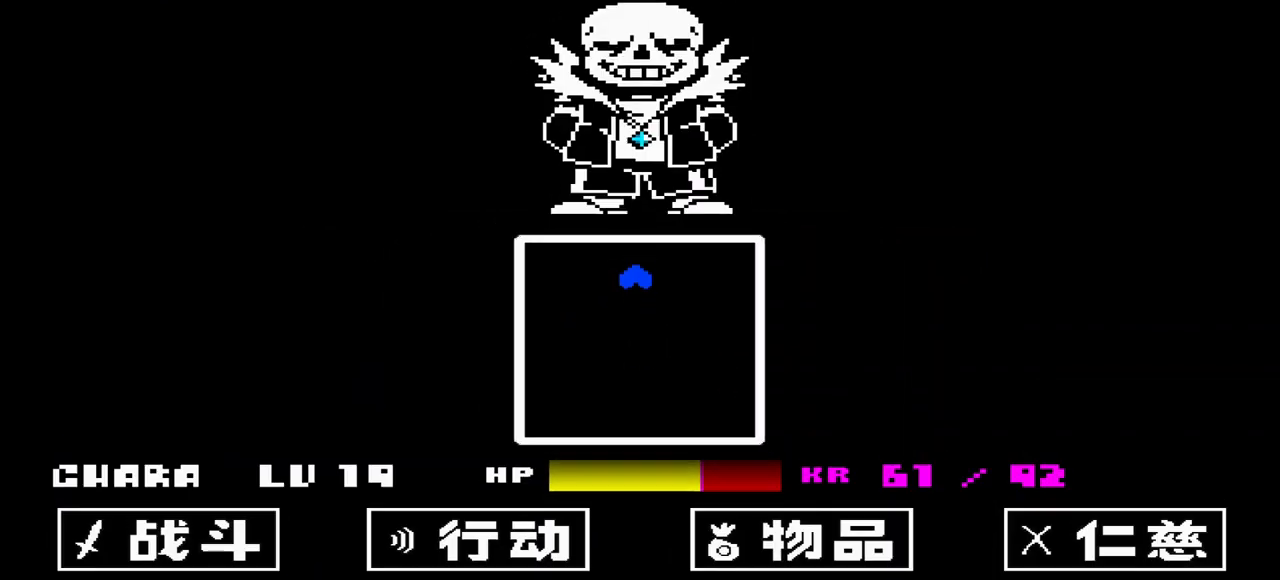
{"keys": ["right"], "events": [[167, "left", "down"], [333, "down", "up"], [333, "left", "up"], [333, "right", "down"]]}
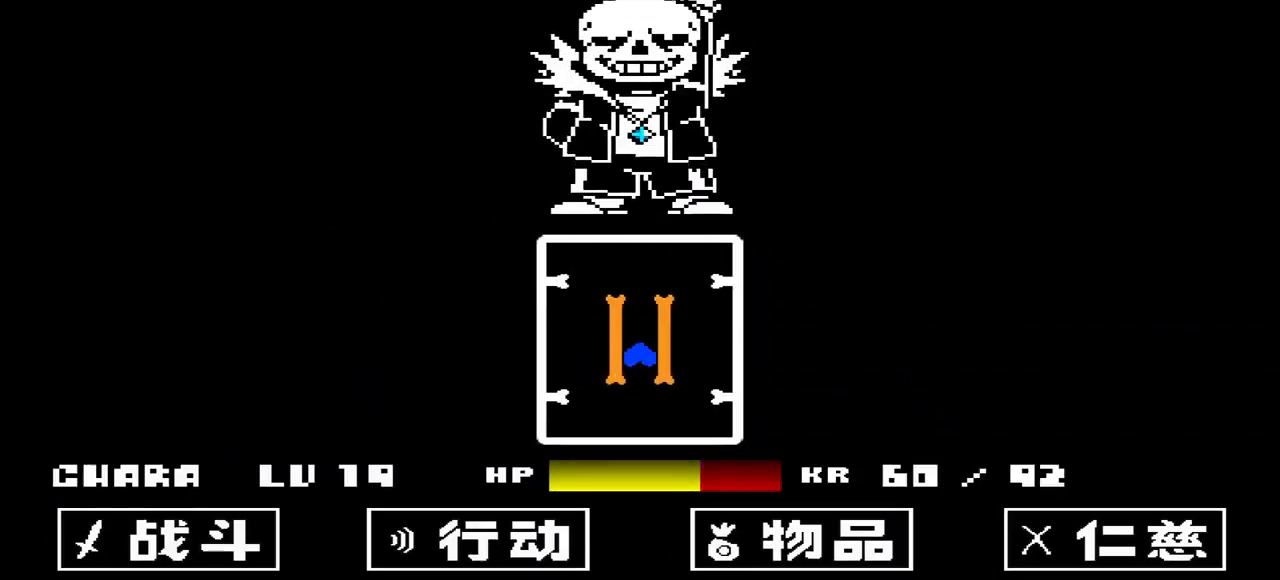
{"keys": ["up"], "events": [[100, "right", "up"], [433, "up", "down"]]}
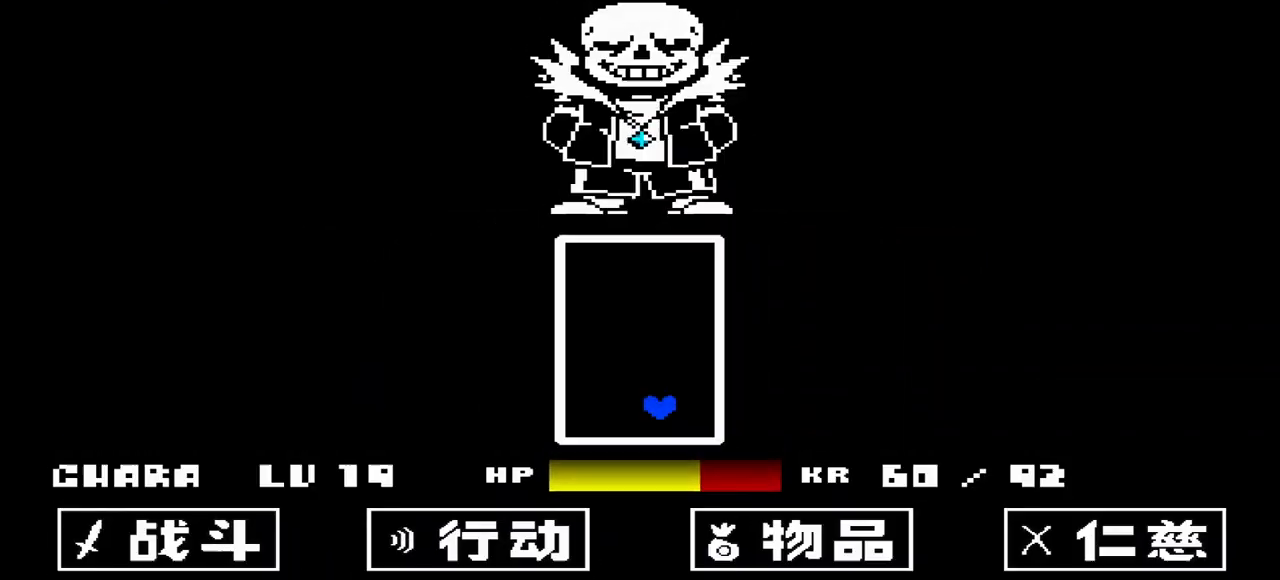
{"keys": ["right"], "events": [[33, "left", "down"], [267, "right", "down"], [300, "up", "up"], [367, "left", "up"]]}
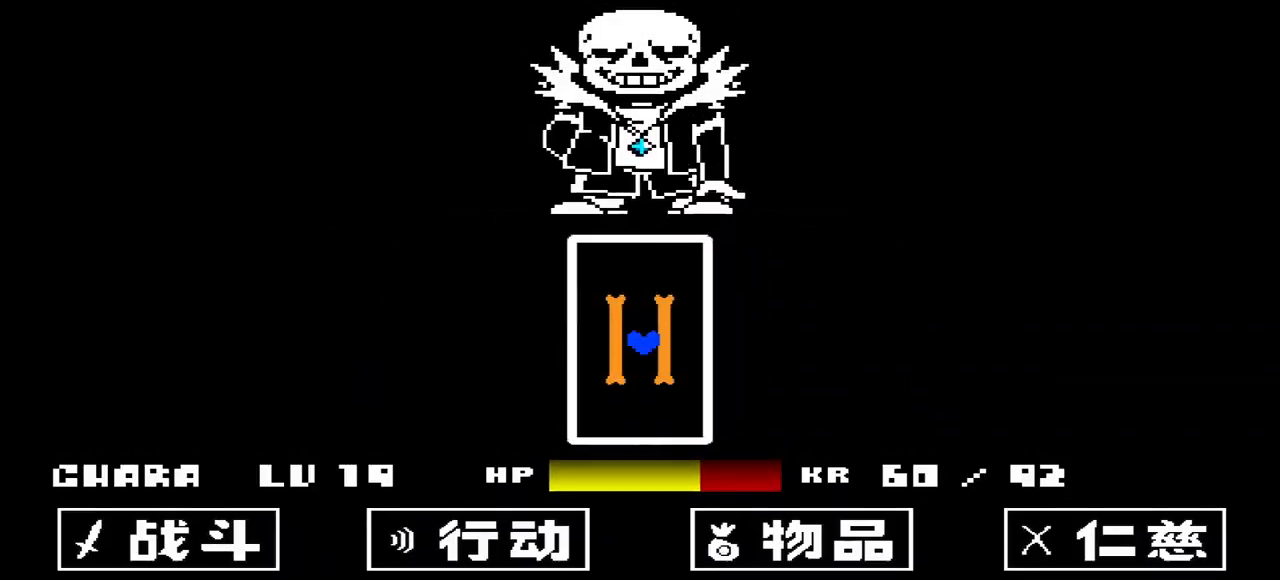
{"keys": ["down"], "events": [[33, "right", "up"], [467, "down", "down"]]}
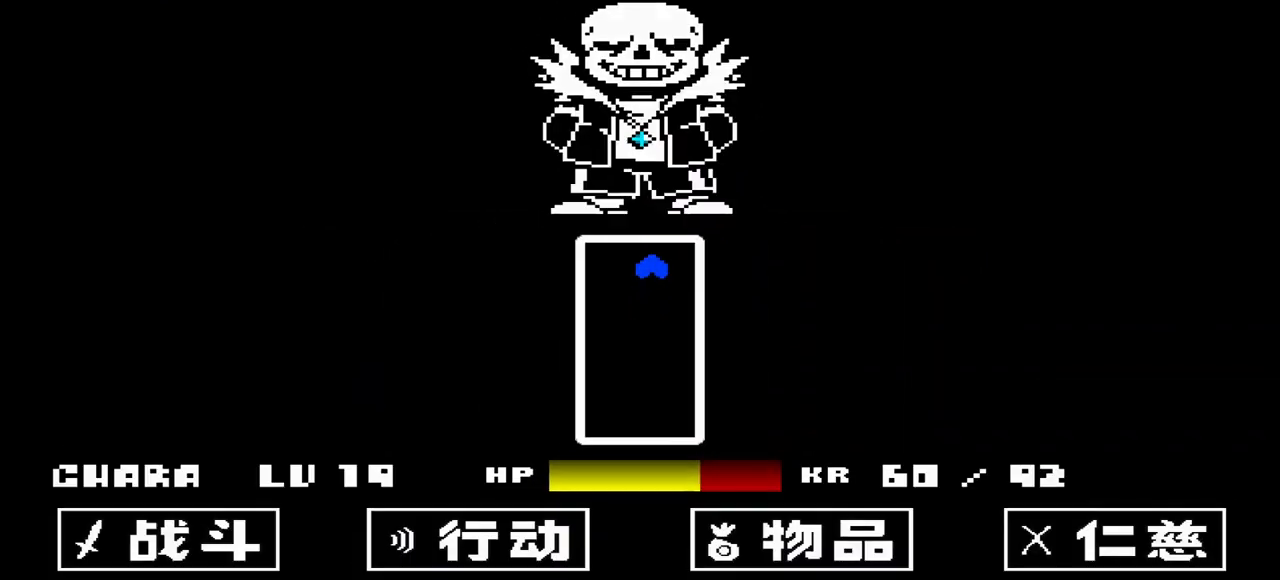
{"keys": ["right"], "events": [[100, "left", "down"], [300, "right", "down"], [333, "left", "up"], [367, "down", "up"]]}
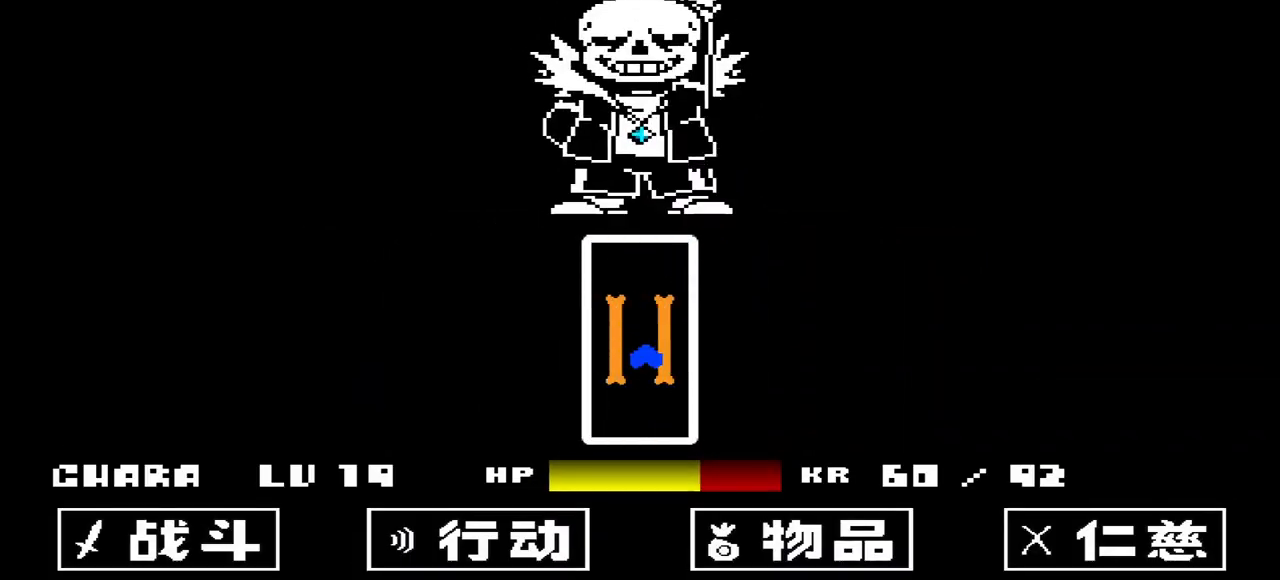
{"keys": ["up"], "events": [[33, "right", "up"], [467, "up", "down"]]}
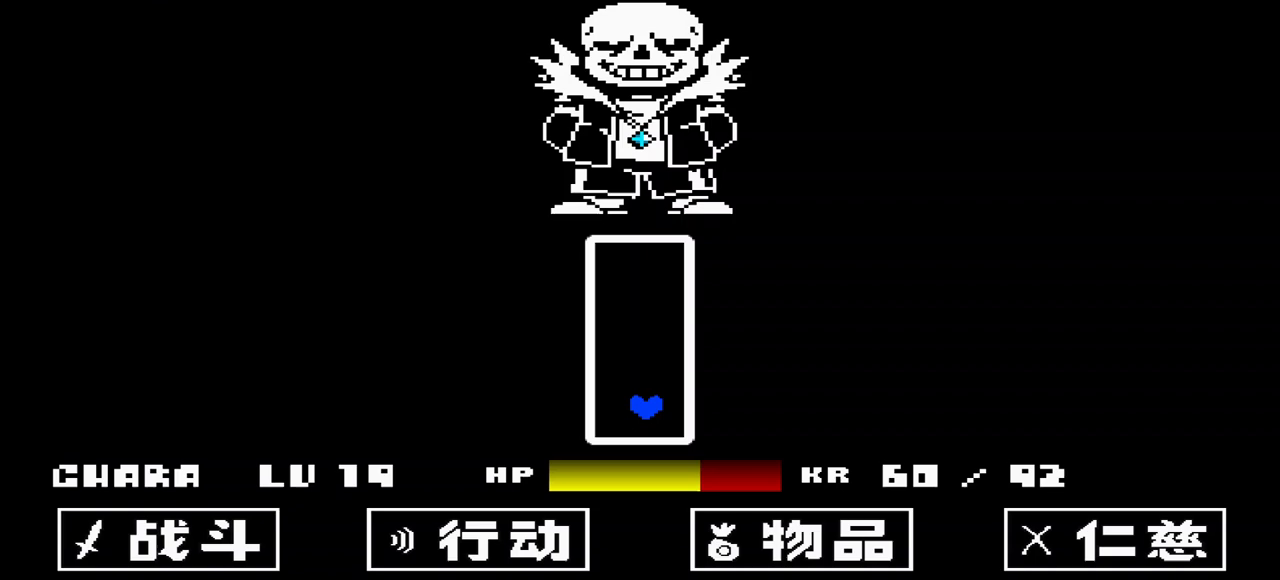
{"keys": [], "events": [[133, "left", "down"], [233, "up", "up"], [333, "right", "down"], [367, "left", "up"], [500, "right", "up"]]}
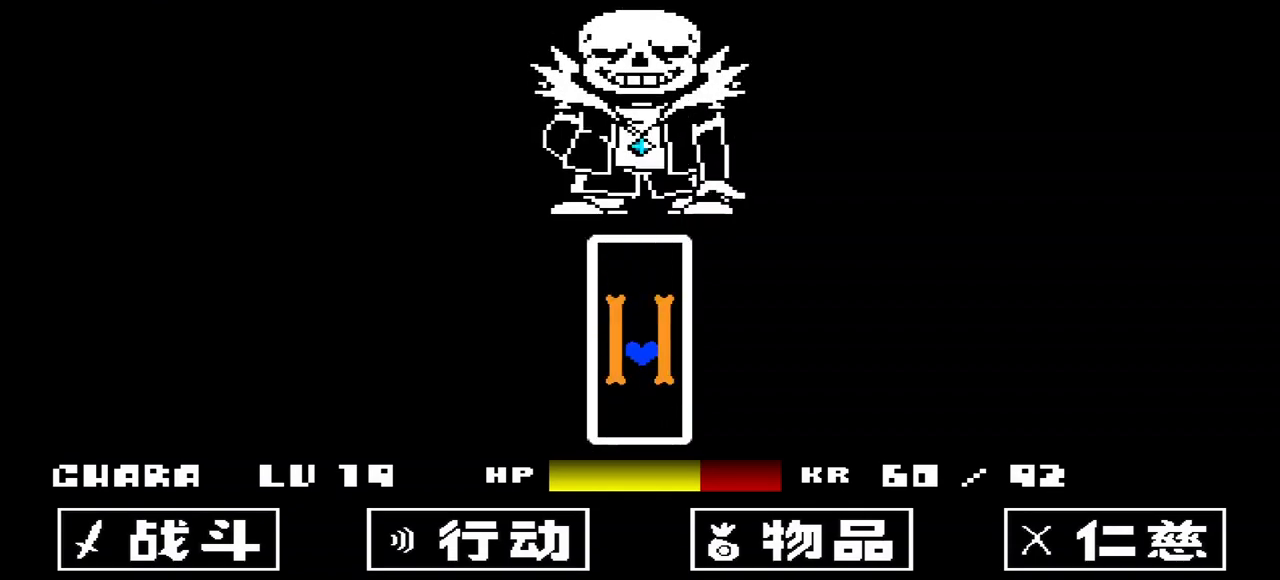
{"keys": [], "events": []}
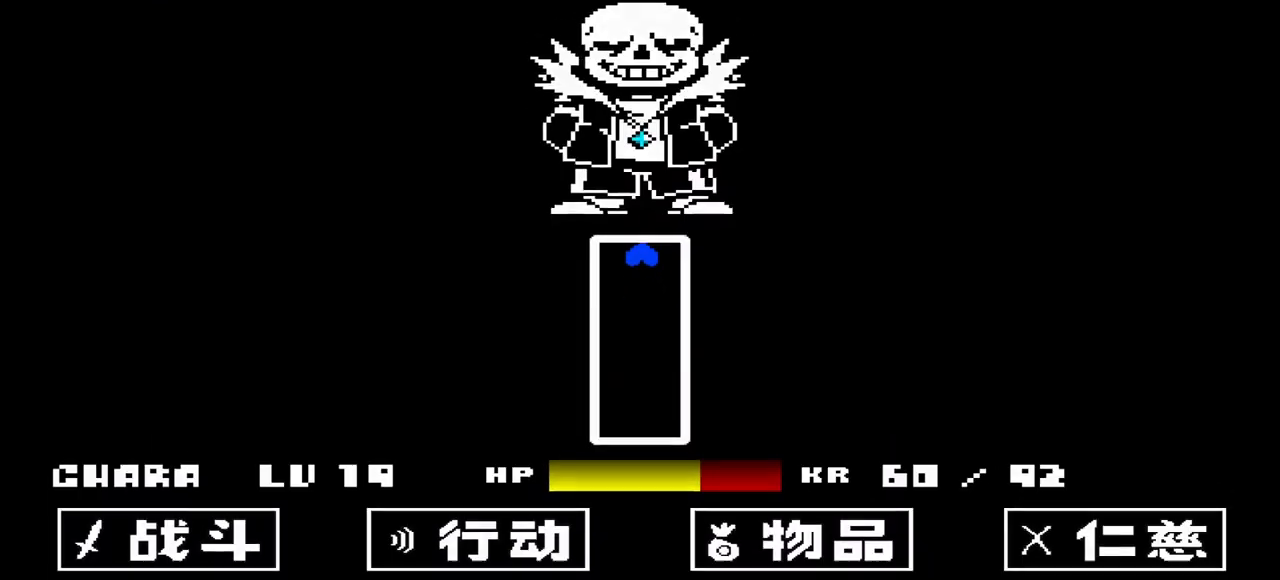
{"keys": ["right"], "events": [[33, "down", "down"], [200, "left", "down"], [267, "down", "up"], [333, "right", "down"], [400, "left", "up"]]}
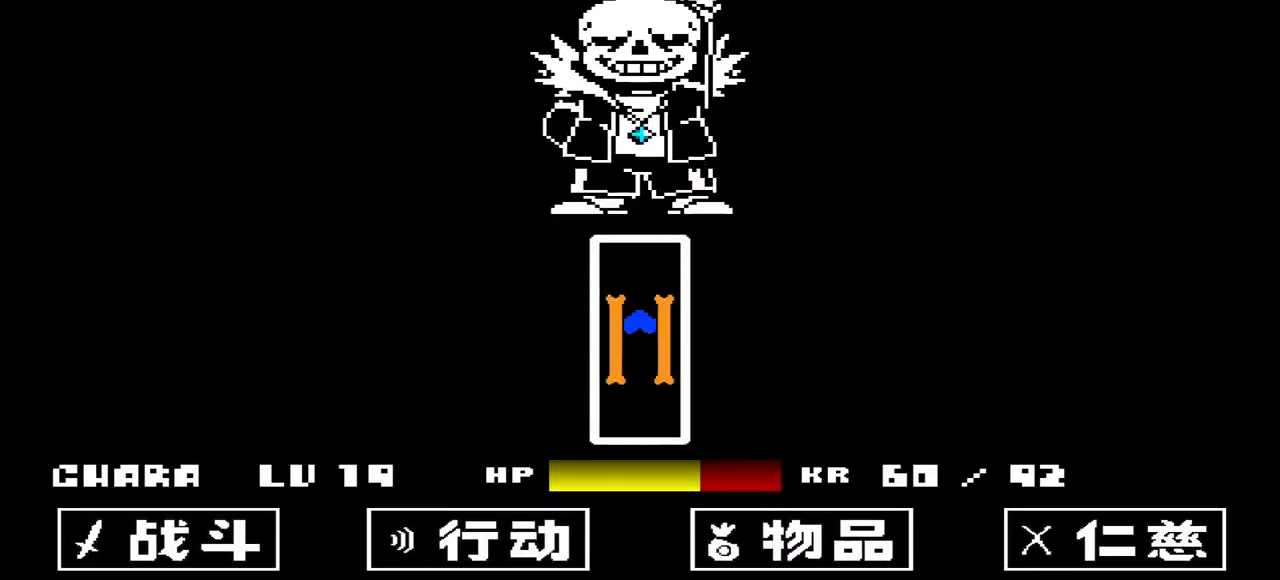
{"keys": ["up"], "events": [[33, "left", "down"], [33, "right", "up"], [133, "left", "up"], [467, "up", "down"]]}
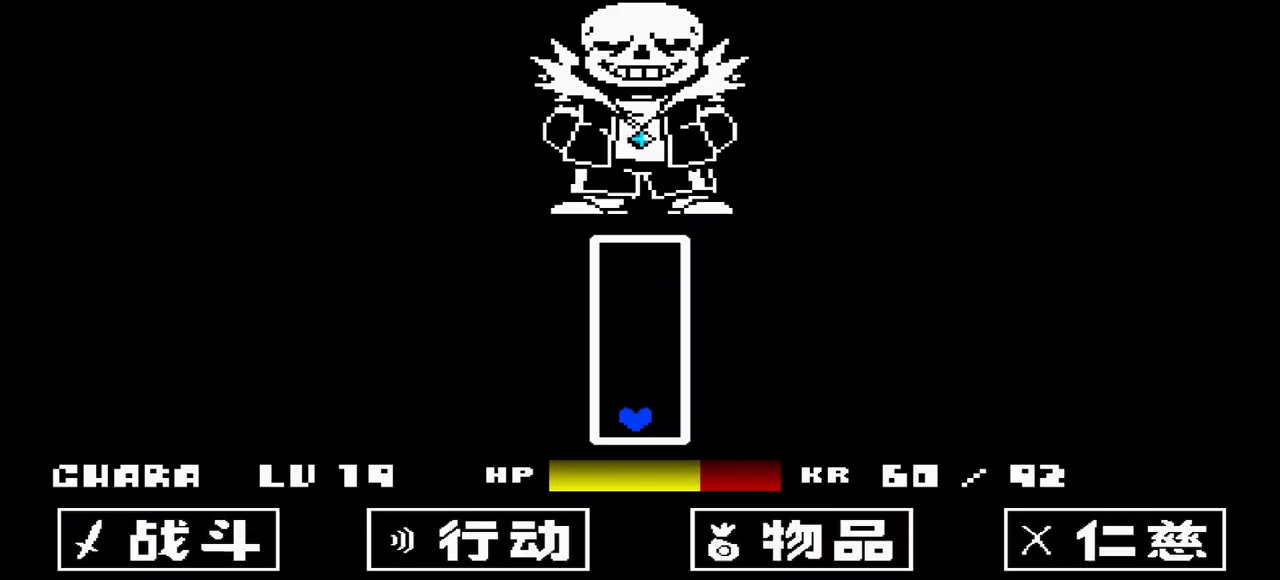
{"keys": ["right"], "events": [[200, "left", "down"], [300, "up", "up"], [367, "right", "down"], [433, "left", "up"]]}
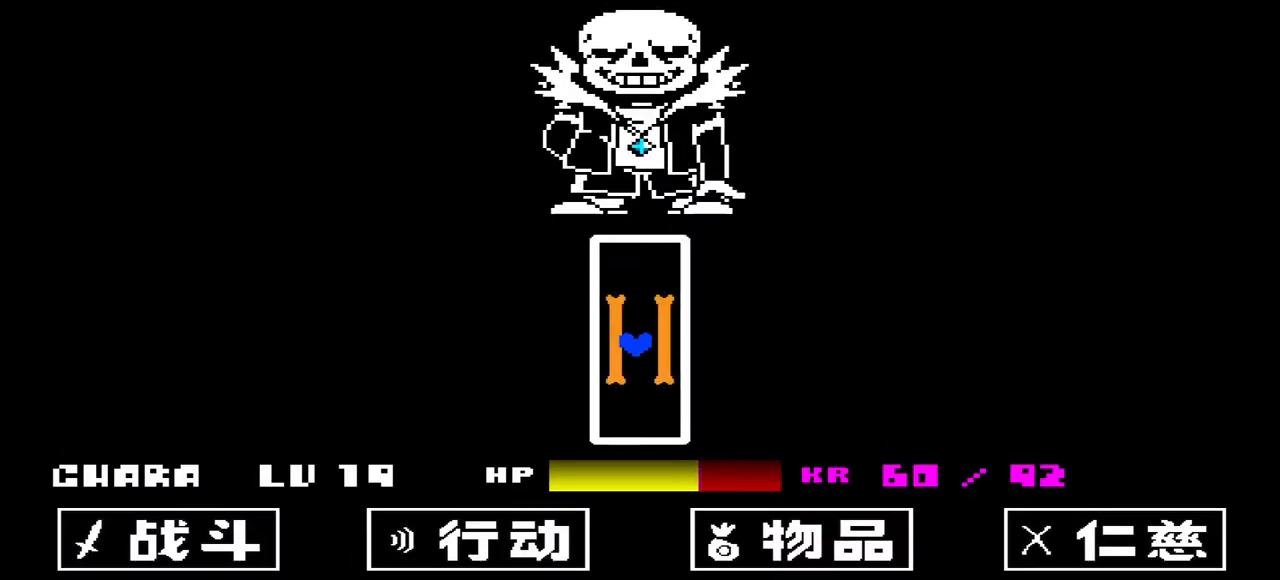
{"keys": ["down", "left"], "events": [[67, "right", "up"], [500, "down", "down"], [500, "left", "down"]]}
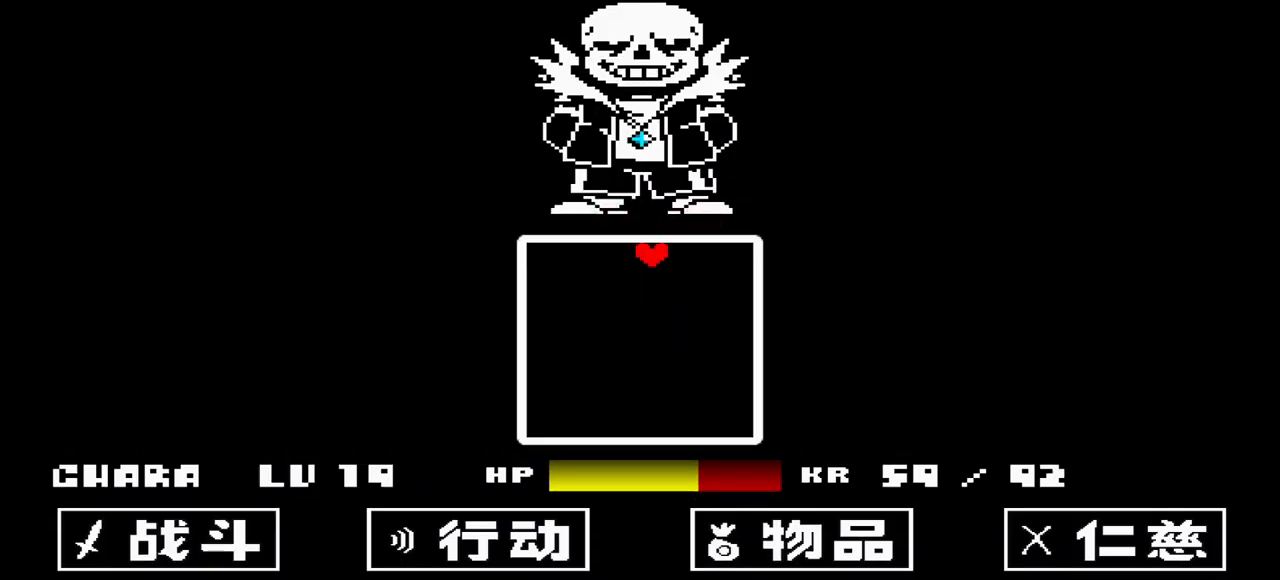
{"keys": ["down", "right"], "events": [[167, "left", "up"], [267, "right", "down"]]}
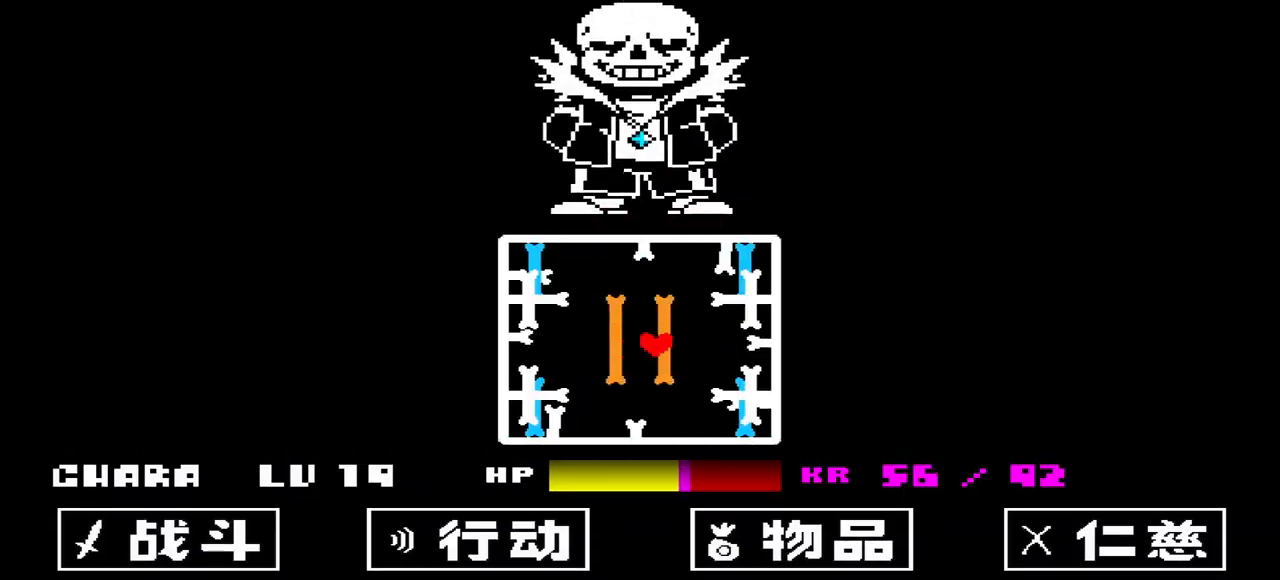
{"keys": [], "events": [[67, "down", "up"], [200, "right", "up"]]}
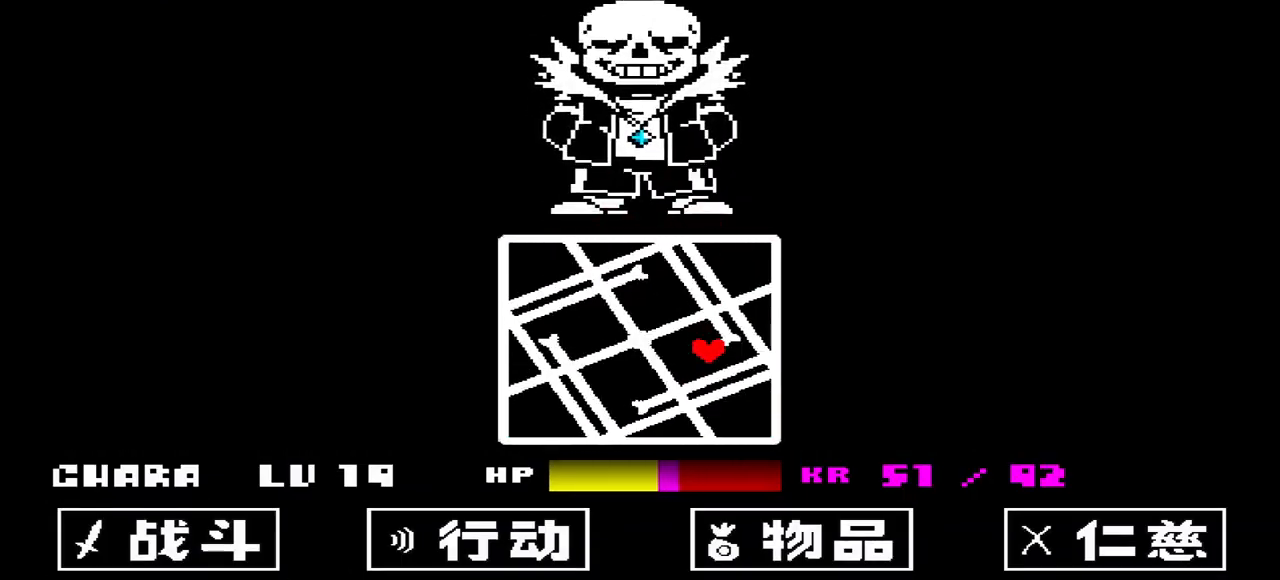
{"keys": [], "events": []}
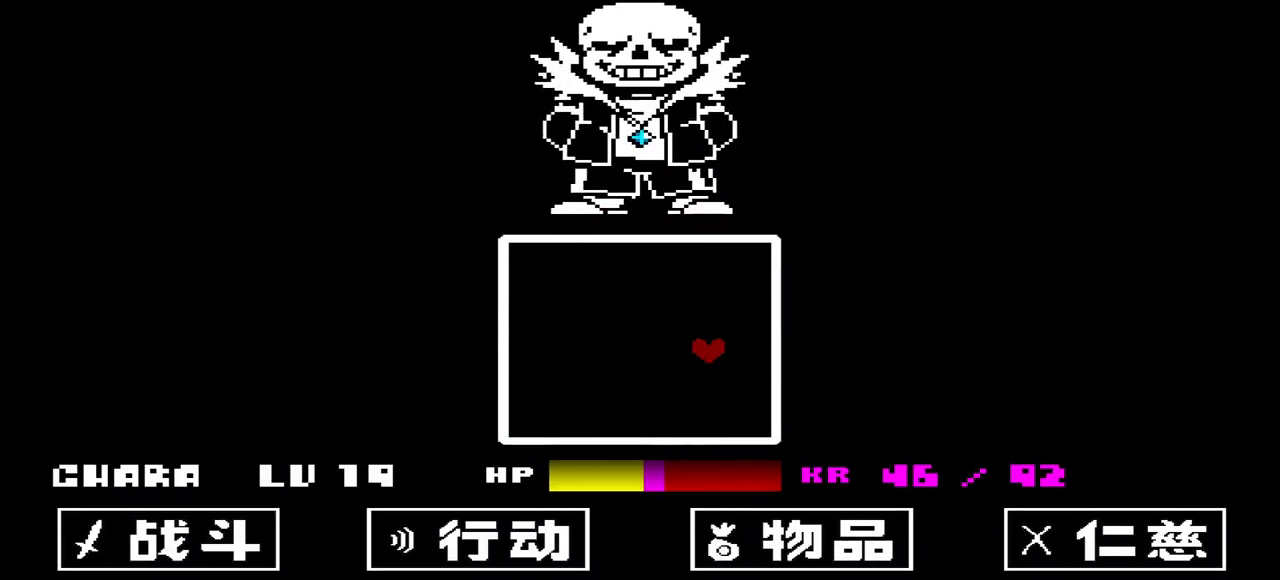
{"keys": [], "events": []}
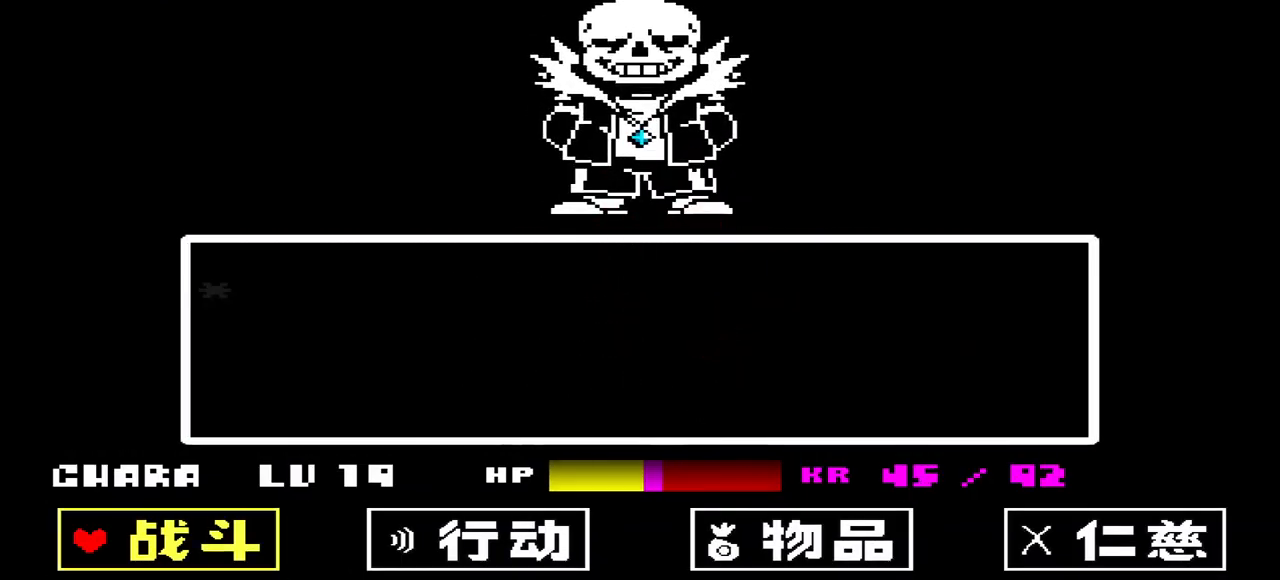
{"keys": [], "events": [[200, "x", "down"], [267, "x", "up"]]}
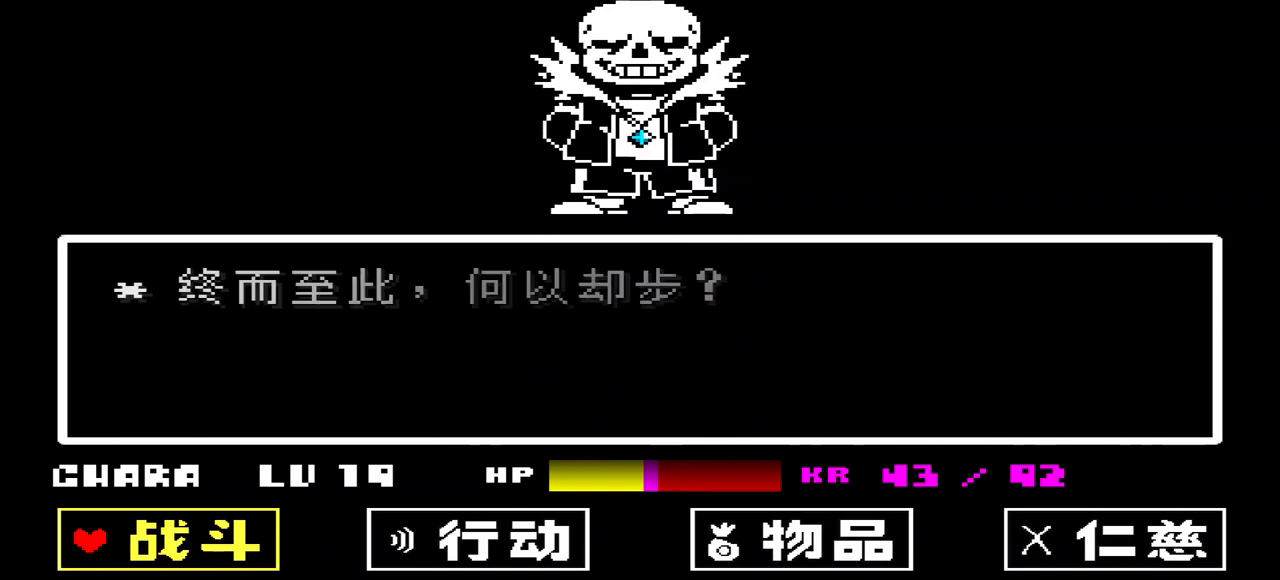
{"keys": [], "events": []}
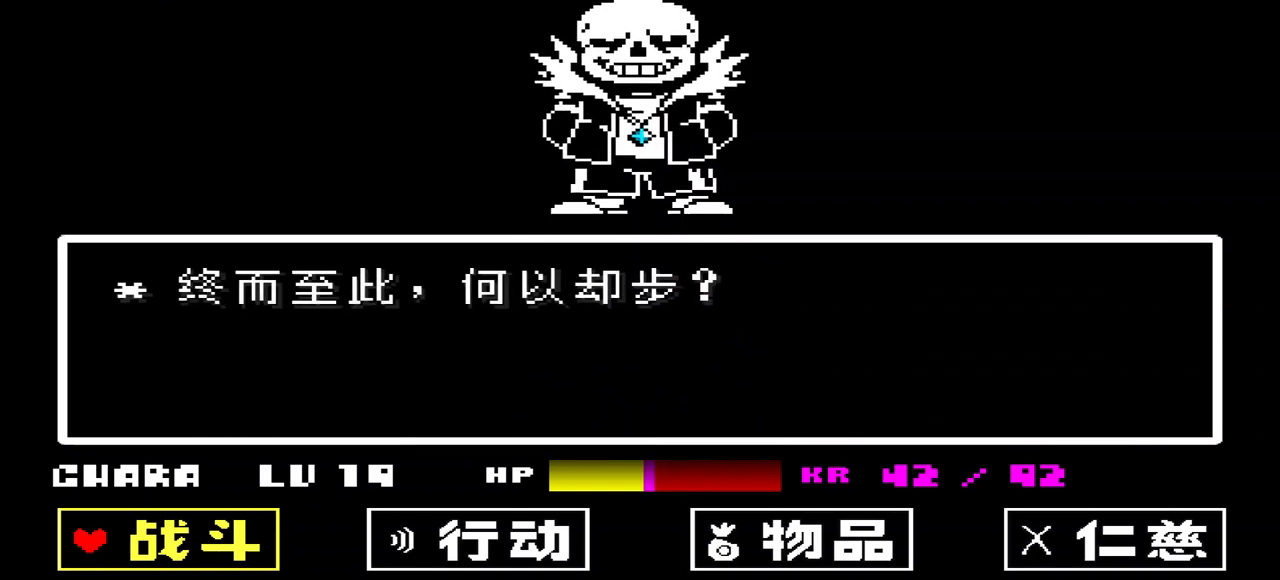
{"keys": [], "events": []}
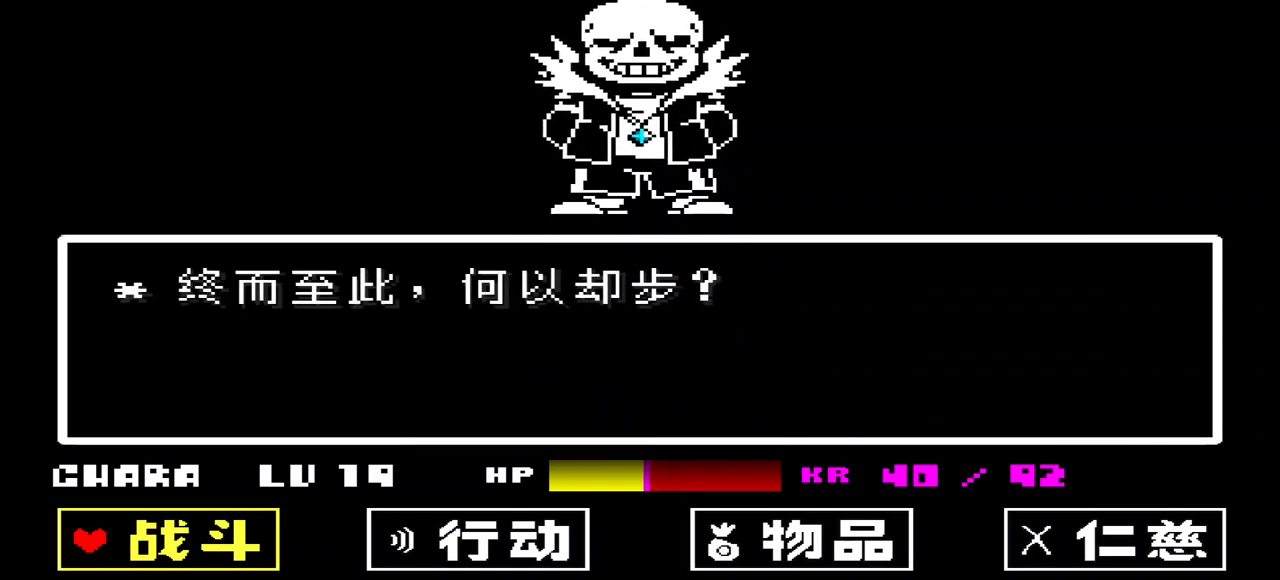
{"keys": [], "events": [[200, "z", "down"], [267, "z", "up"], [333, "z", "down"], [467, "z", "up"]]}
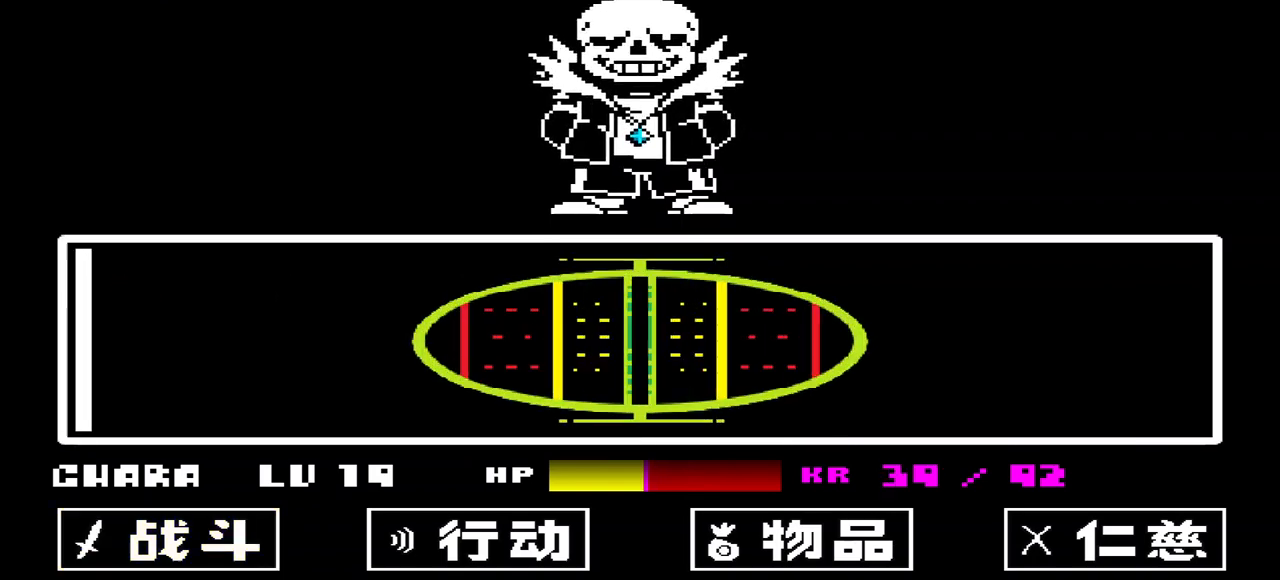
{"keys": [], "events": []}
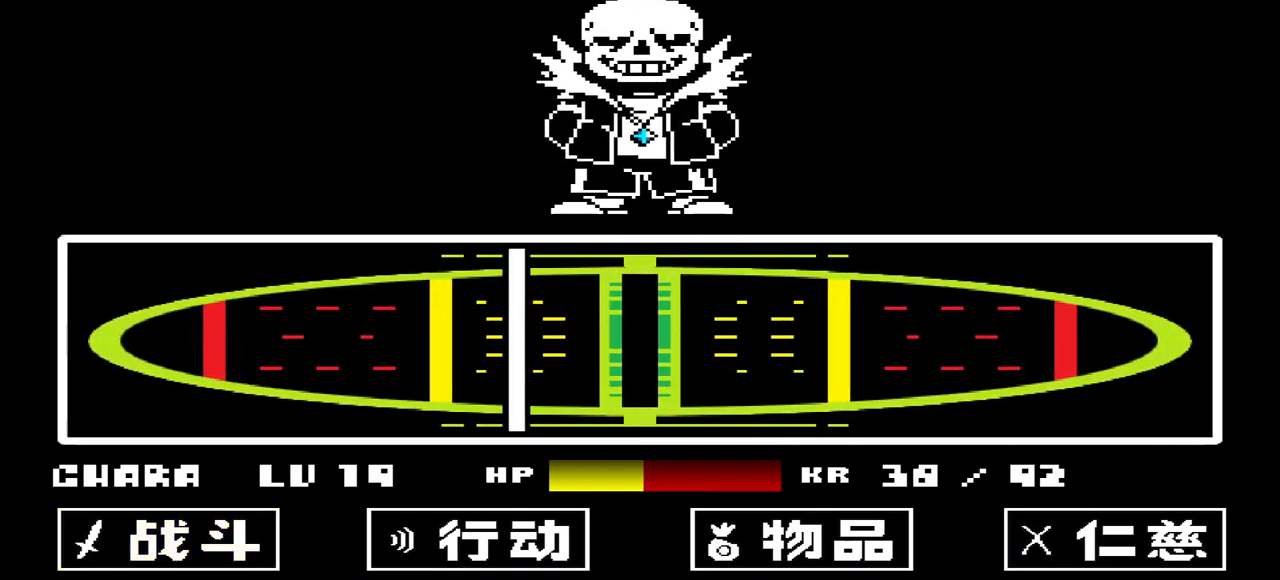
{"keys": [], "events": [[100, "z", "down"], [167, "z", "up"]]}